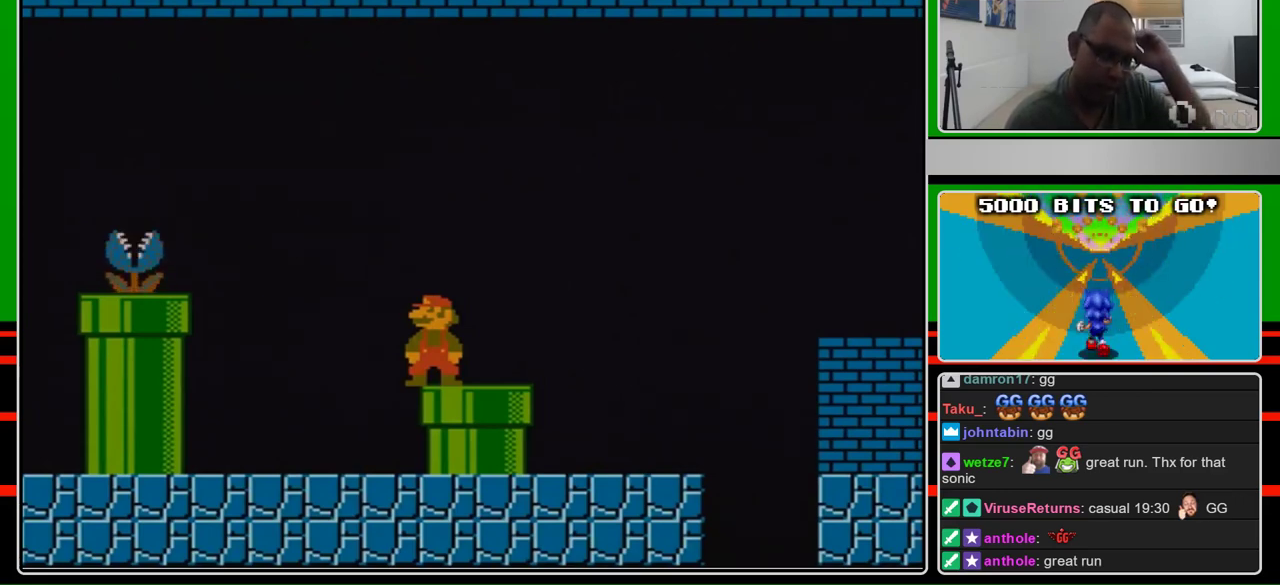
Gameplay with a controller (Nintendo layout); each line is a JSON object with the inputs held at the frame after it. "events" lists button and stick changes between this image and that frame as [ms after this image, input, new state], when the widget could be followed in between. Not read: L3 R3.
{"buttons": [], "events": []}
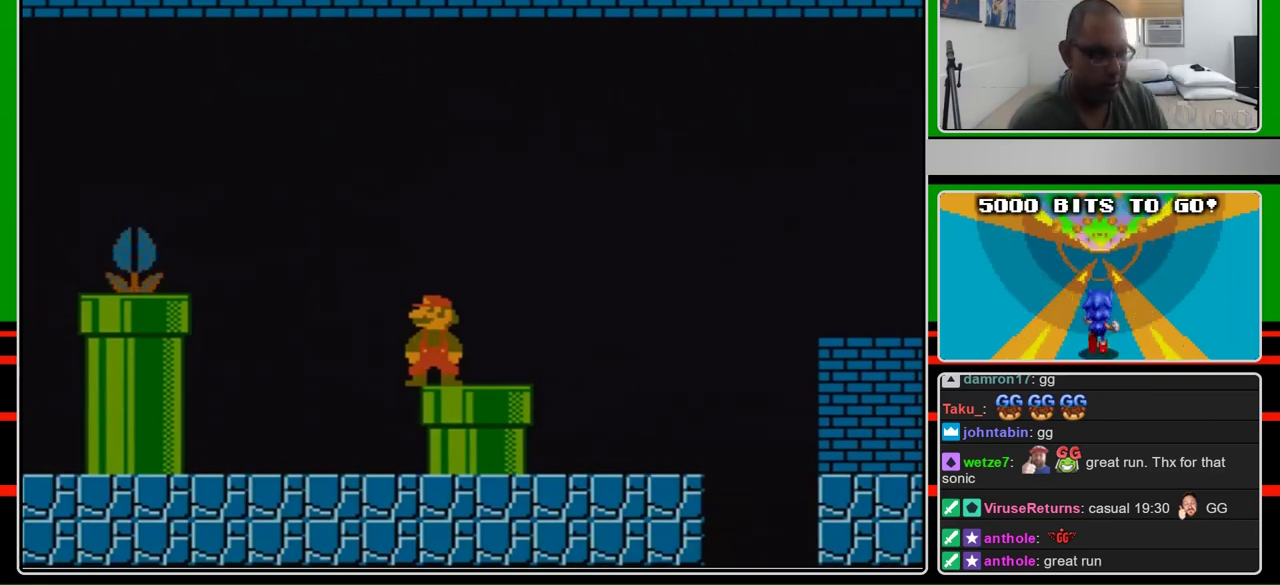
{"buttons": [], "events": []}
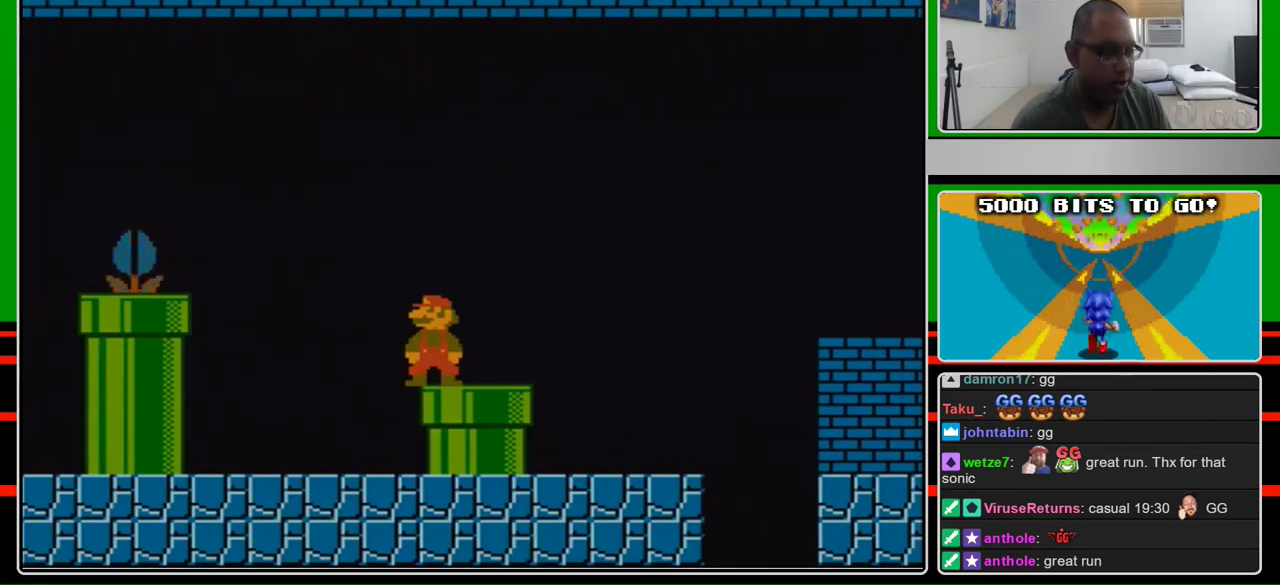
{"buttons": ["B"], "events": [[233, "DPAD_LEFT", "down"], [367, "DPAD_LEFT", "up"], [400, "B", "down"]]}
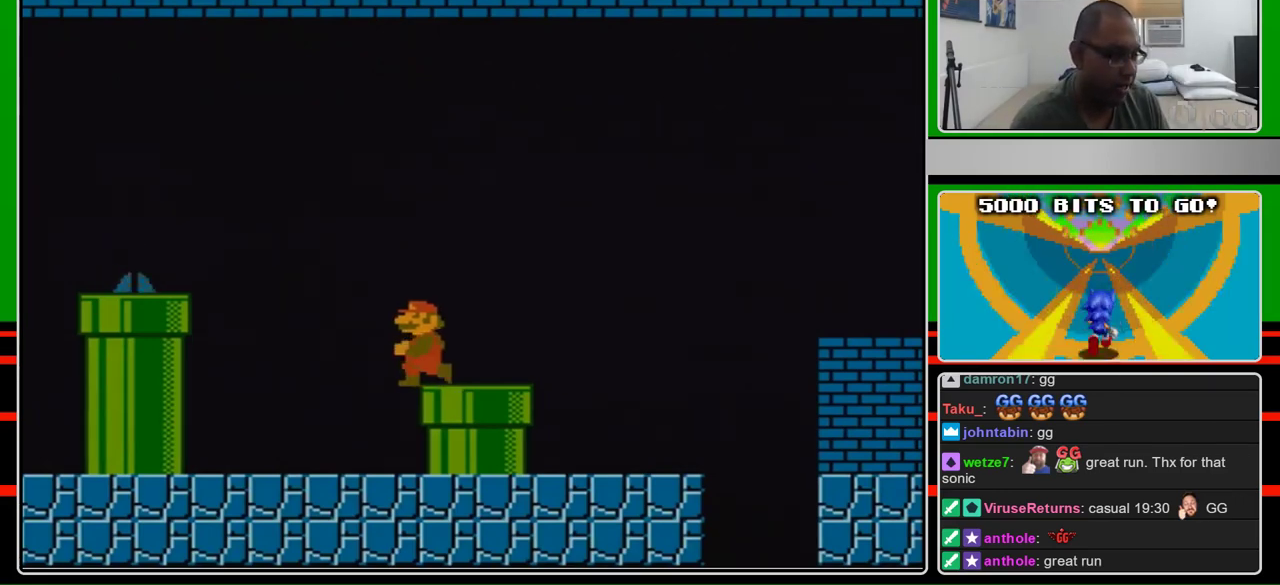
{"buttons": ["A", "B"], "events": [[133, "DPAD_LEFT", "down"], [300, "DPAD_LEFT", "up"], [333, "DPAD_RIGHT", "down"], [400, "DPAD_RIGHT", "up"], [500, "A", "down"]]}
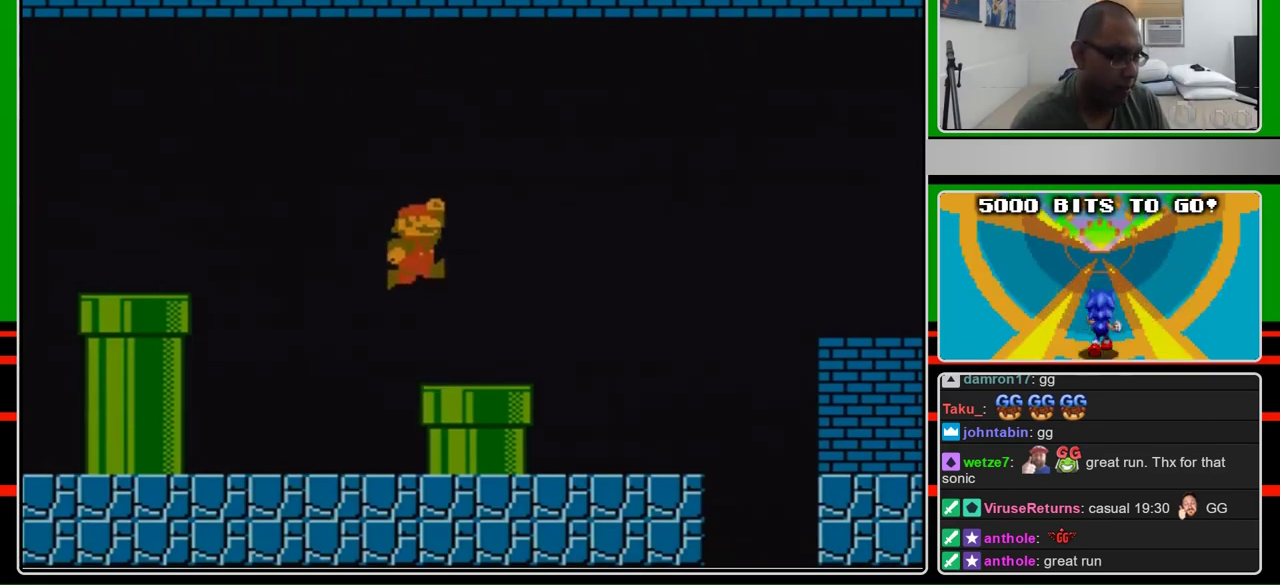
{"buttons": ["A", "B"], "events": [[100, "A", "up"], [433, "A", "down"]]}
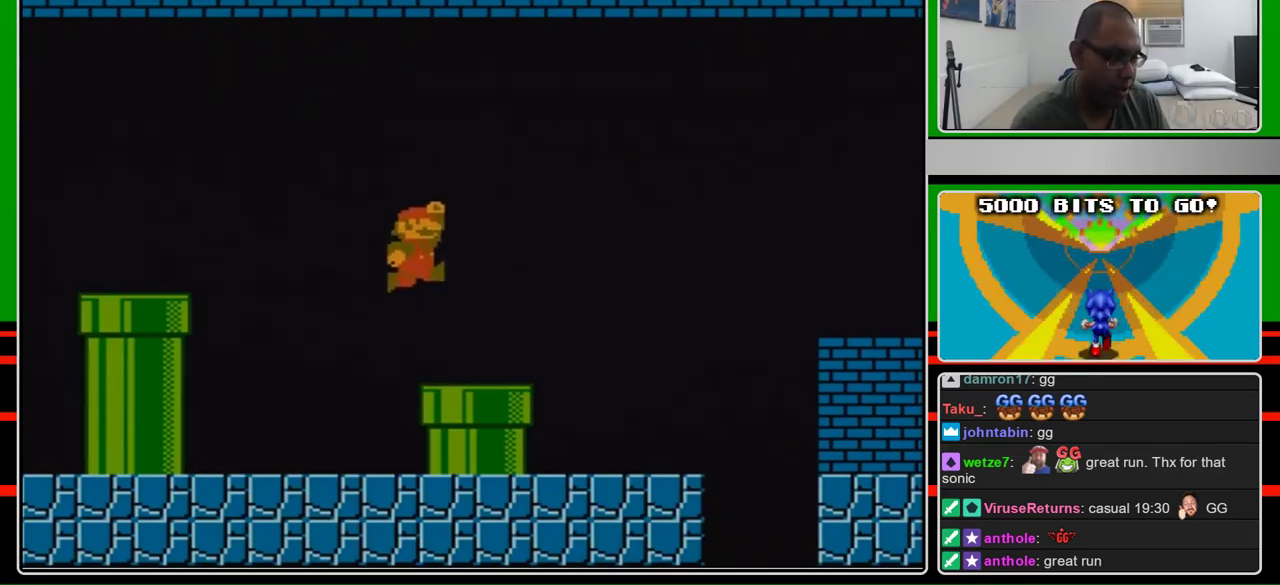
{"buttons": ["B"], "events": [[33, "A", "up"], [400, "A", "down"], [500, "A", "up"]]}
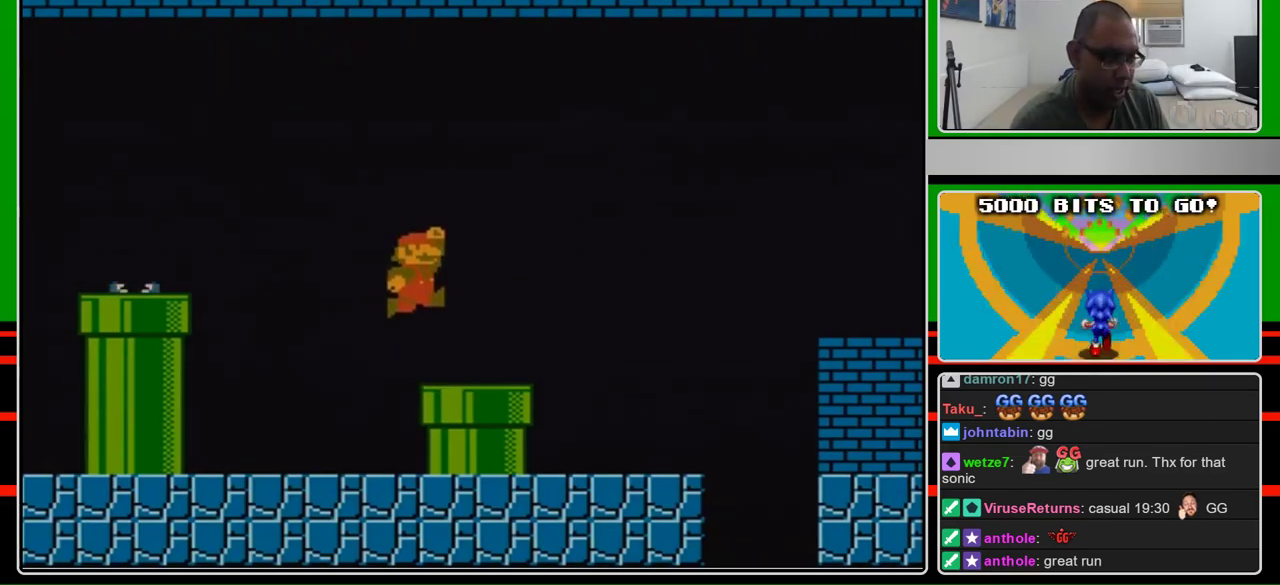
{"buttons": ["B"], "events": []}
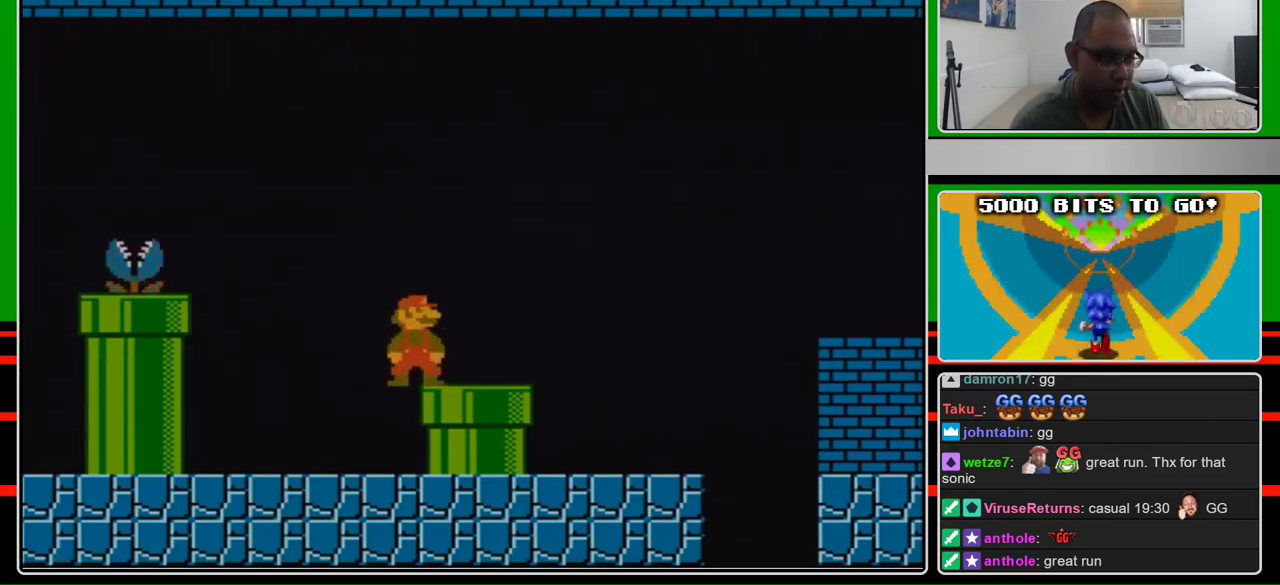
{"buttons": ["B", "DPAD_LEFT"], "events": [[300, "DPAD_LEFT", "down"]]}
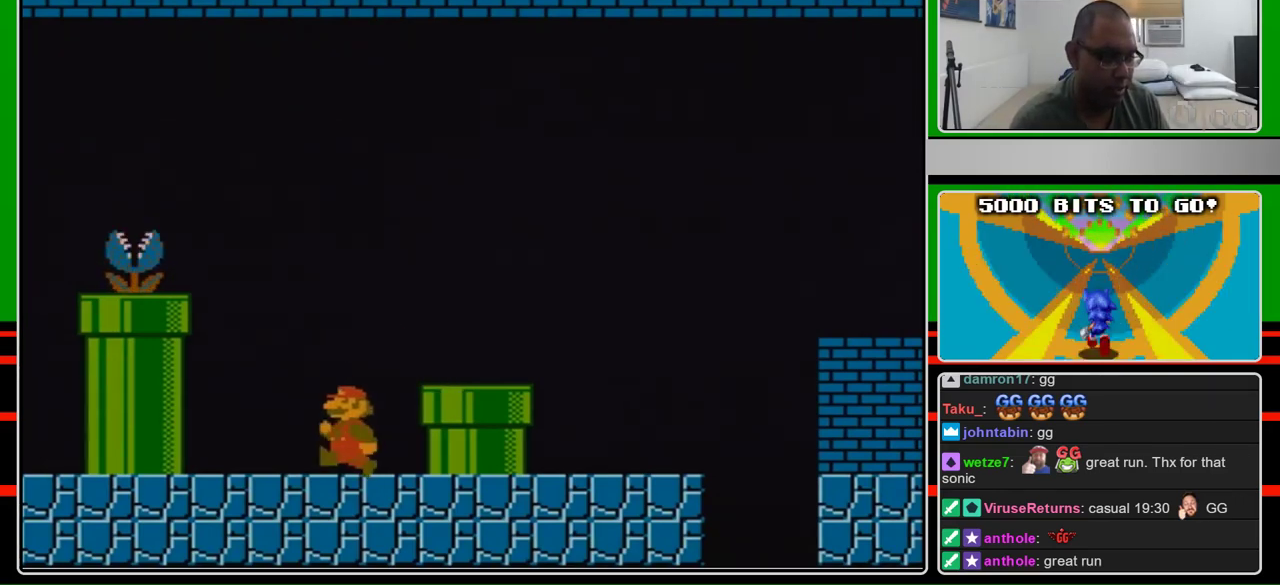
{"buttons": ["B", "DPAD_LEFT"], "events": []}
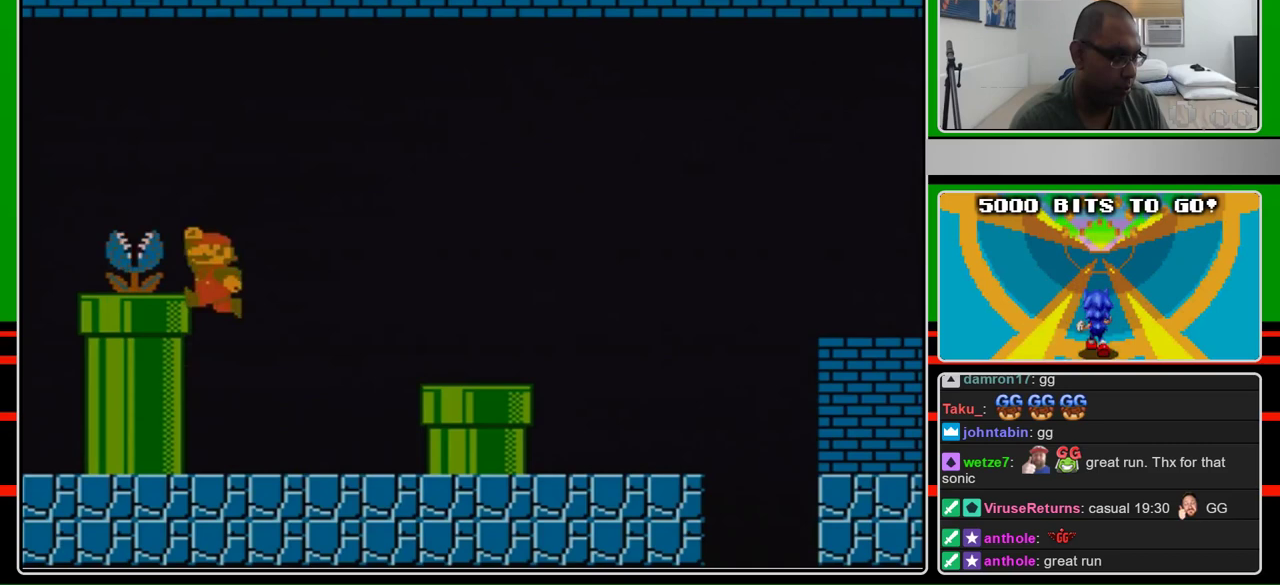
{"buttons": ["B"], "events": [[33, "A", "down"], [67, "DPAD_LEFT", "up"], [300, "DPAD_LEFT", "down"], [333, "A", "up"], [367, "DPAD_LEFT", "up"]]}
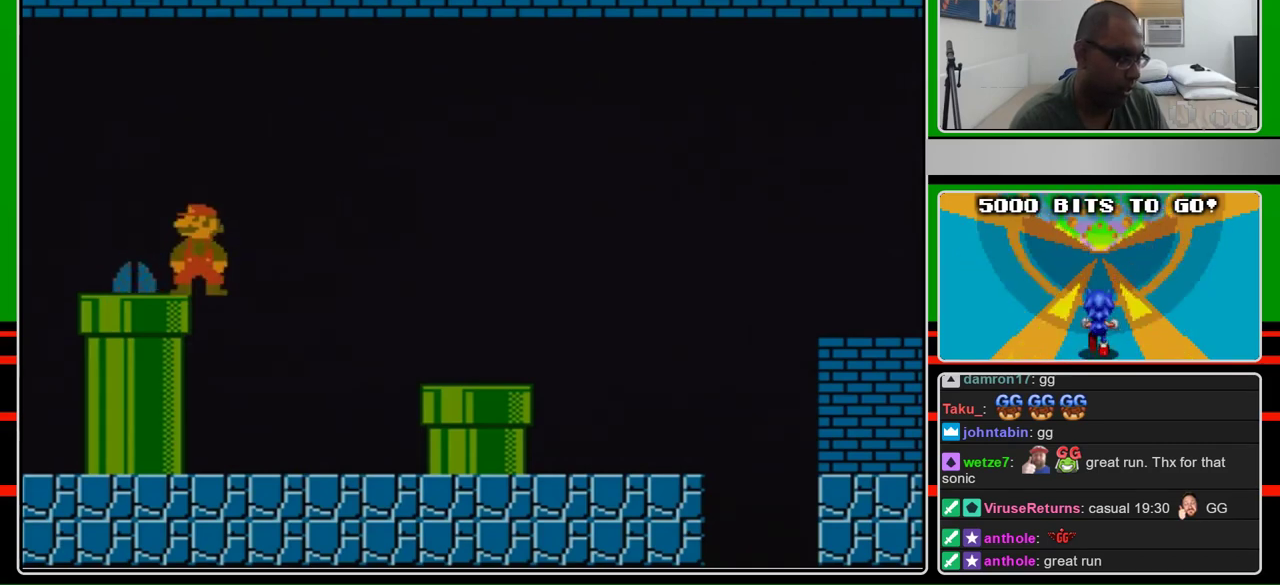
{"buttons": ["B", "DPAD_LEFT"], "events": [[367, "DPAD_LEFT", "down"]]}
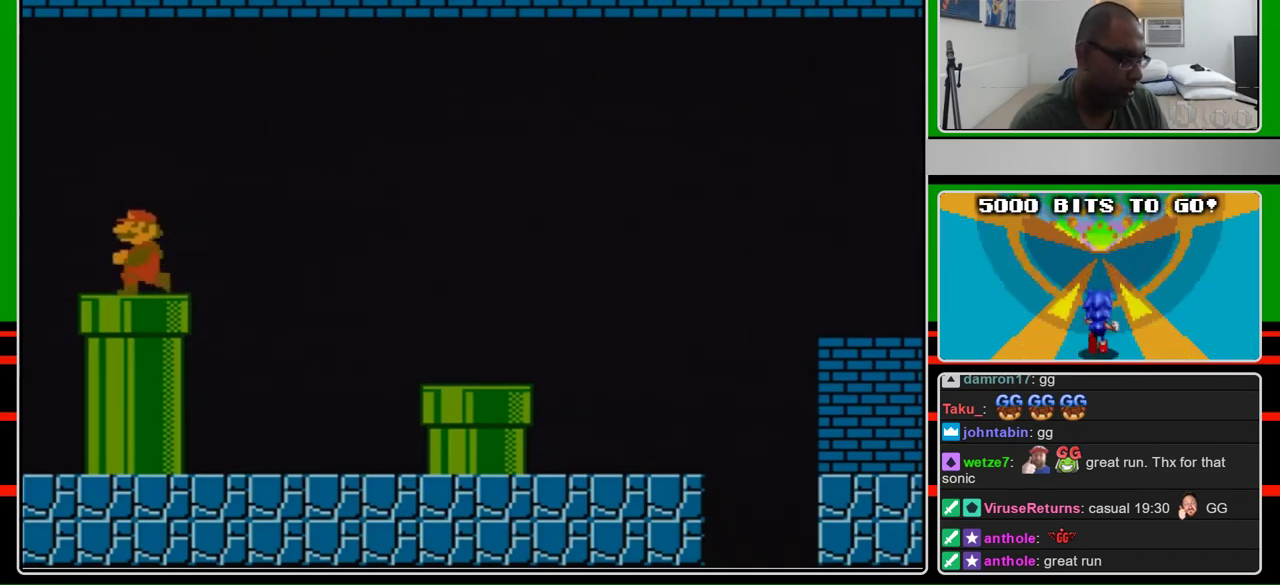
{"buttons": ["B"], "events": [[267, "DPAD_LEFT", "up"], [367, "DPAD_RIGHT", "down"], [467, "DPAD_RIGHT", "up"]]}
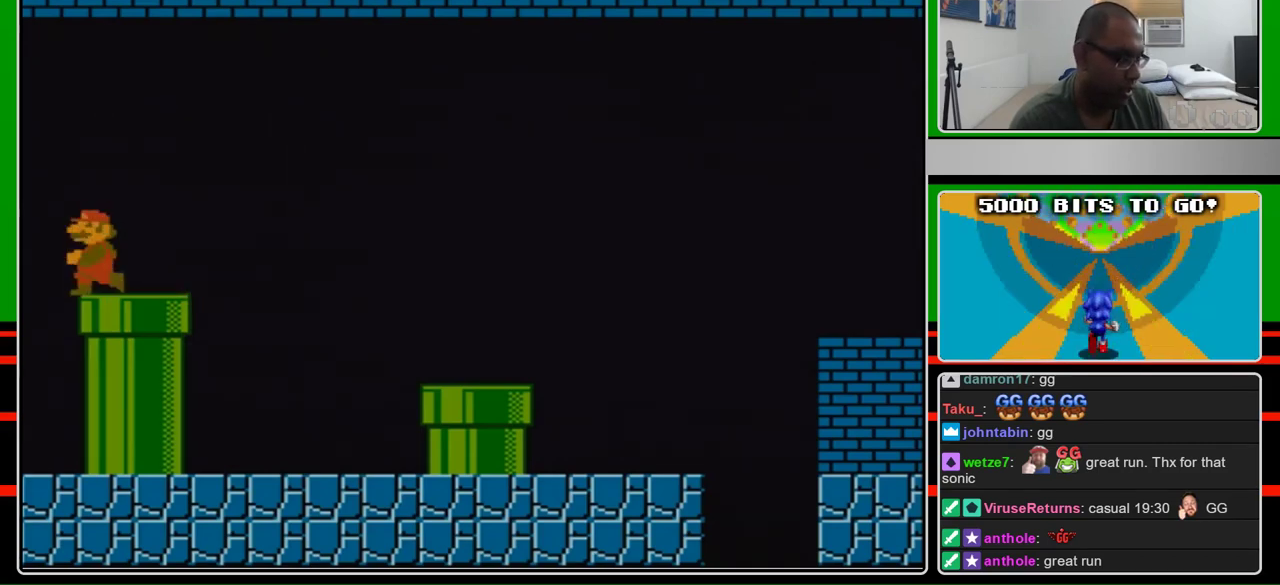
{"buttons": ["B"], "events": [[167, "DPAD_LEFT", "down"], [400, "DPAD_LEFT", "up"], [433, "DPAD_RIGHT", "down"], [500, "DPAD_RIGHT", "up"]]}
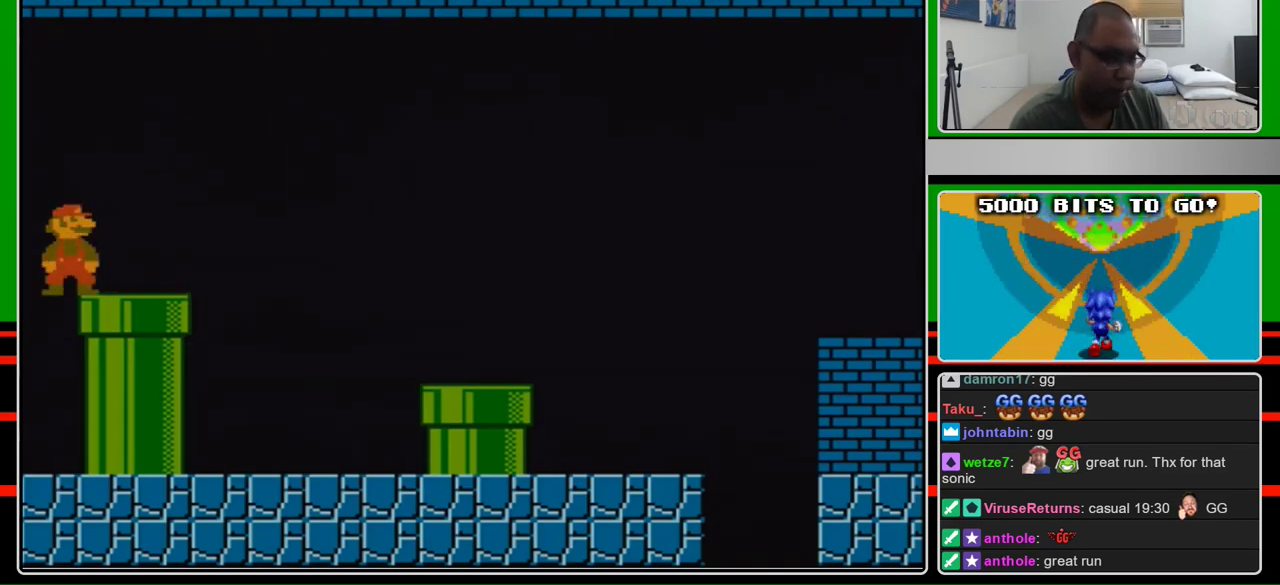
{"buttons": [], "events": [[467, "B", "up"]]}
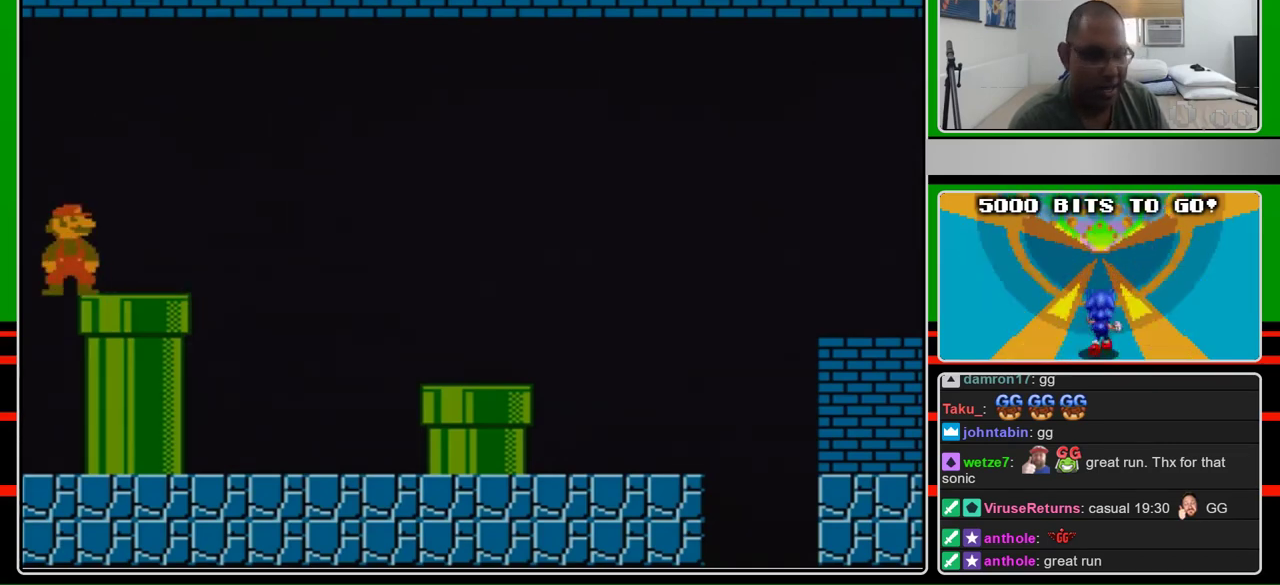
{"buttons": [], "events": []}
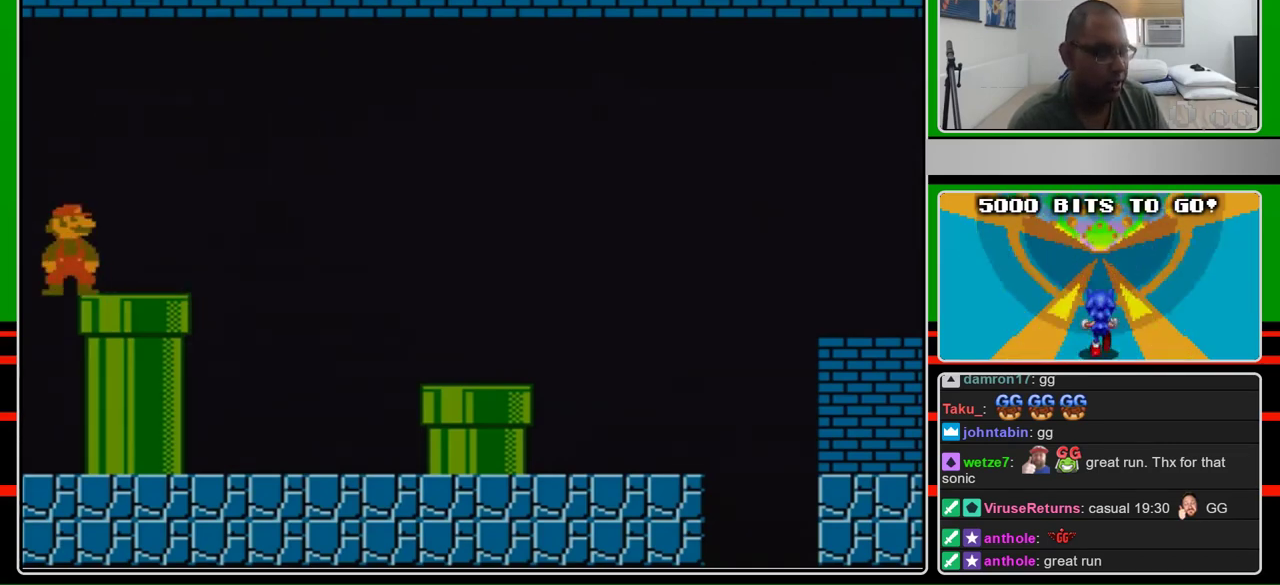
{"buttons": ["B", "DPAD_LEFT"], "events": [[367, "DPAD_LEFT", "down"], [367, "DPAD_UP", "down"], [467, "B", "down"], [467, "DPAD_UP", "up"]]}
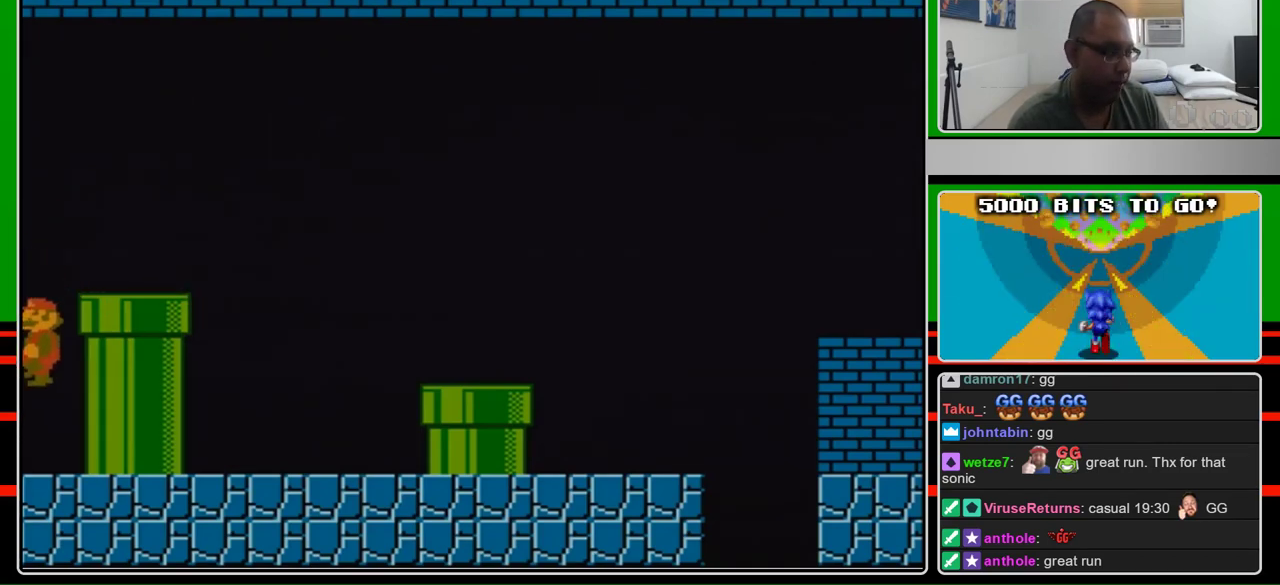
{"buttons": ["B"], "events": [[133, "DPAD_LEFT", "up"]]}
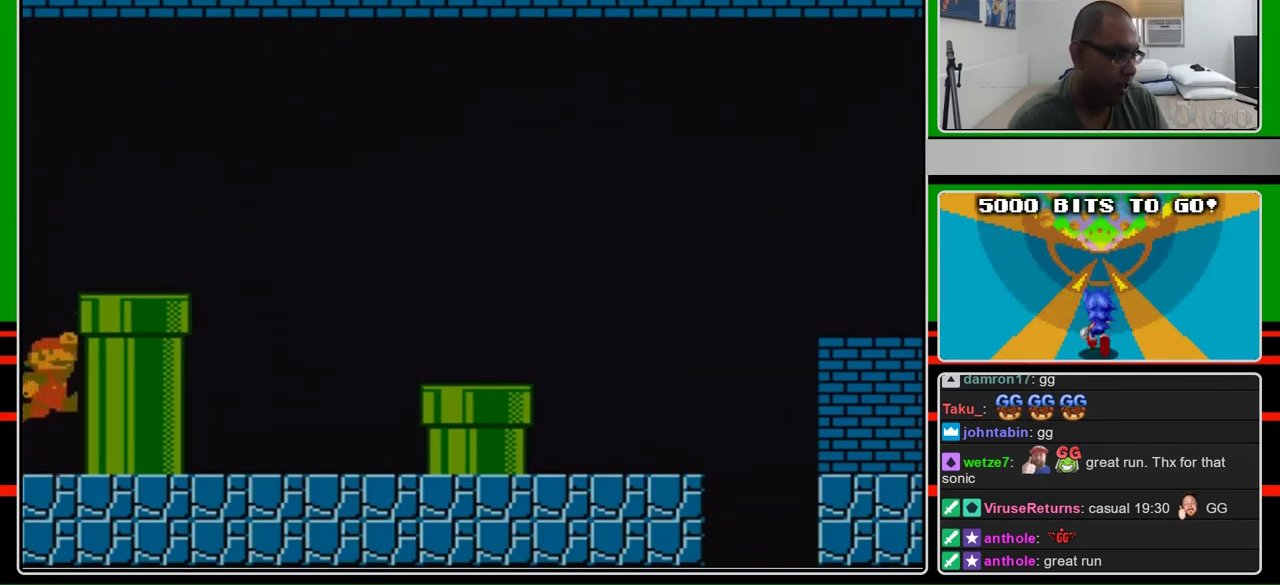
{"buttons": ["A", "B", "DPAD_RIGHT"], "events": [[33, "DPAD_RIGHT", "down"], [167, "A", "down"], [233, "DPAD_RIGHT", "up"], [300, "DPAD_RIGHT", "down"]]}
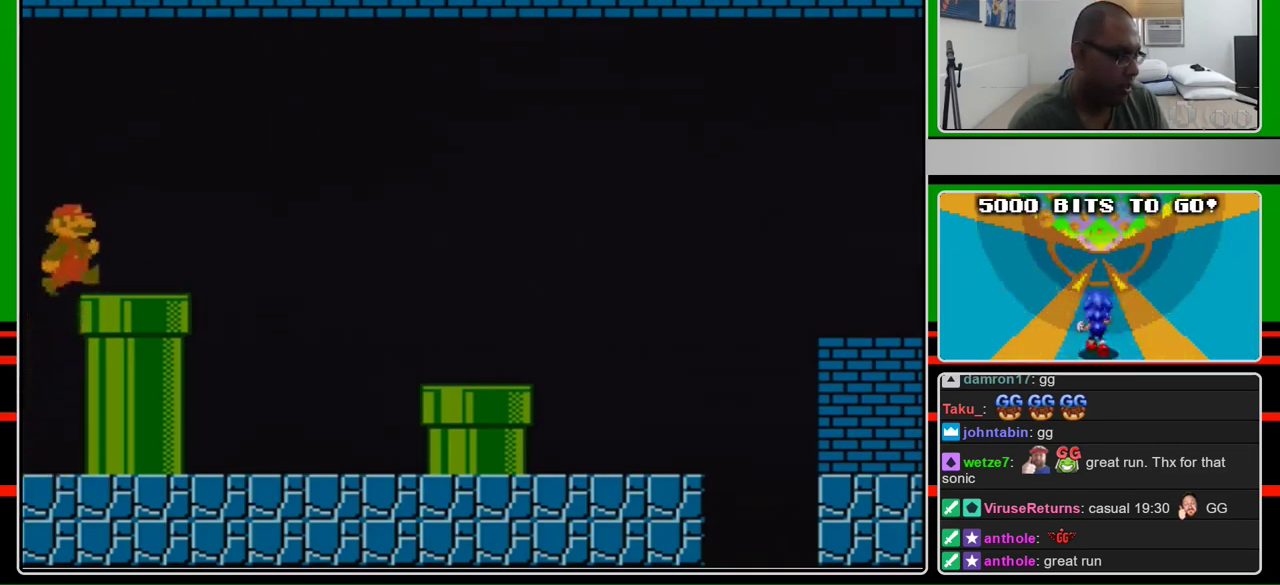
{"buttons": ["B", "DPAD_RIGHT"], "events": [[200, "A", "up"]]}
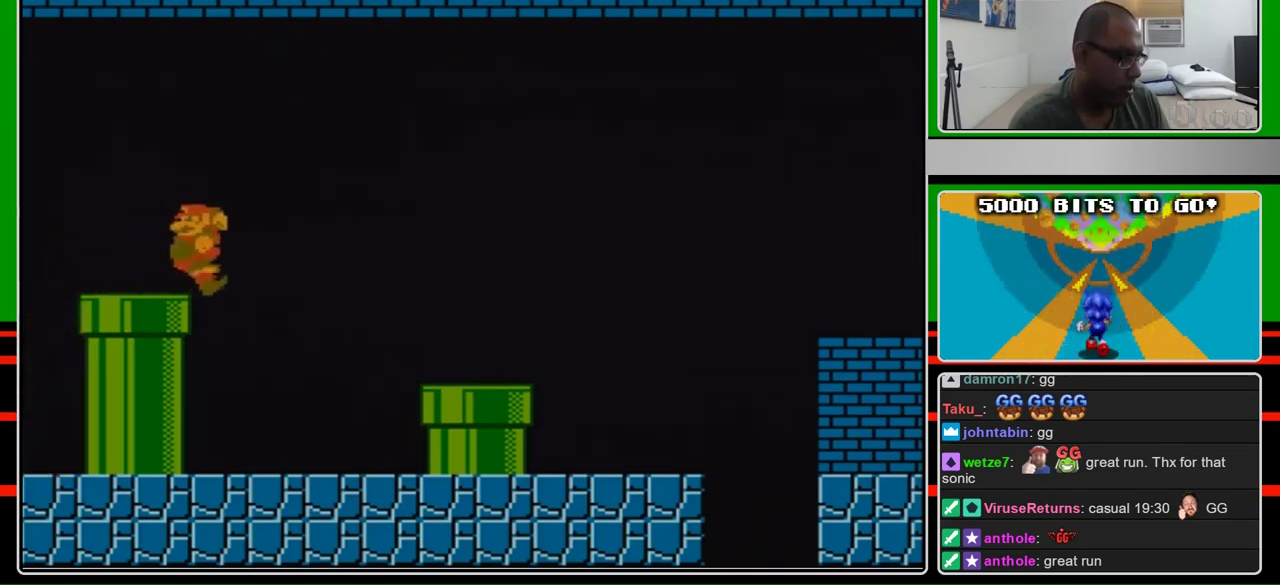
{"buttons": ["B"], "events": [[100, "DPAD_RIGHT", "up"], [167, "DPAD_LEFT", "down"], [400, "DPAD_LEFT", "up"]]}
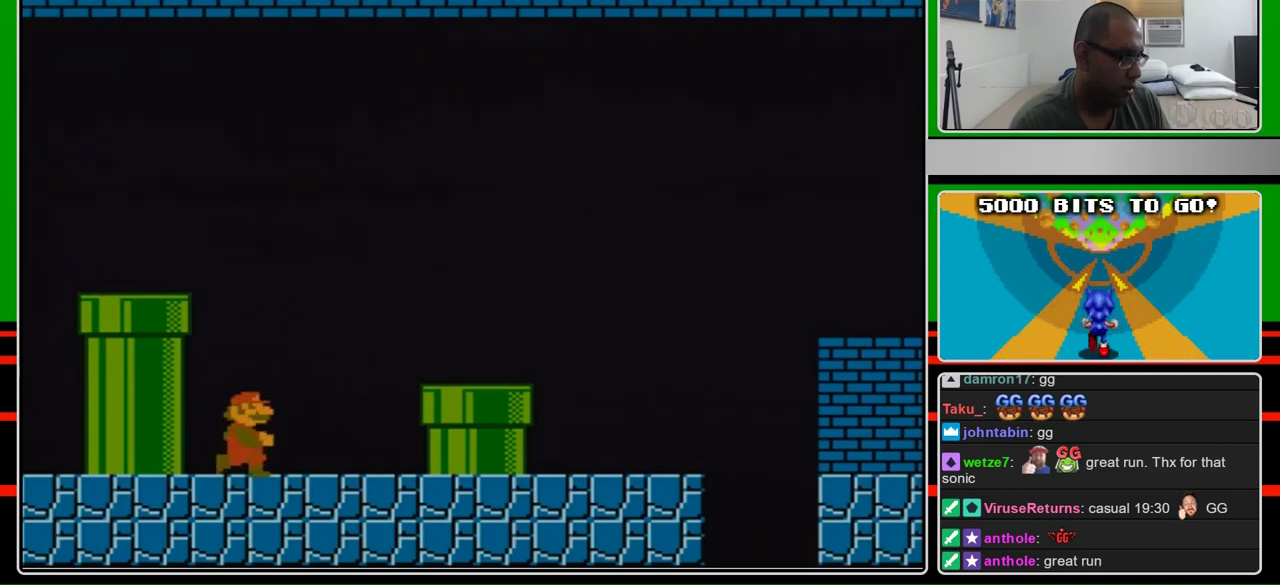
{"buttons": ["B", "DPAD_RIGHT"], "events": [[233, "DPAD_RIGHT", "down"]]}
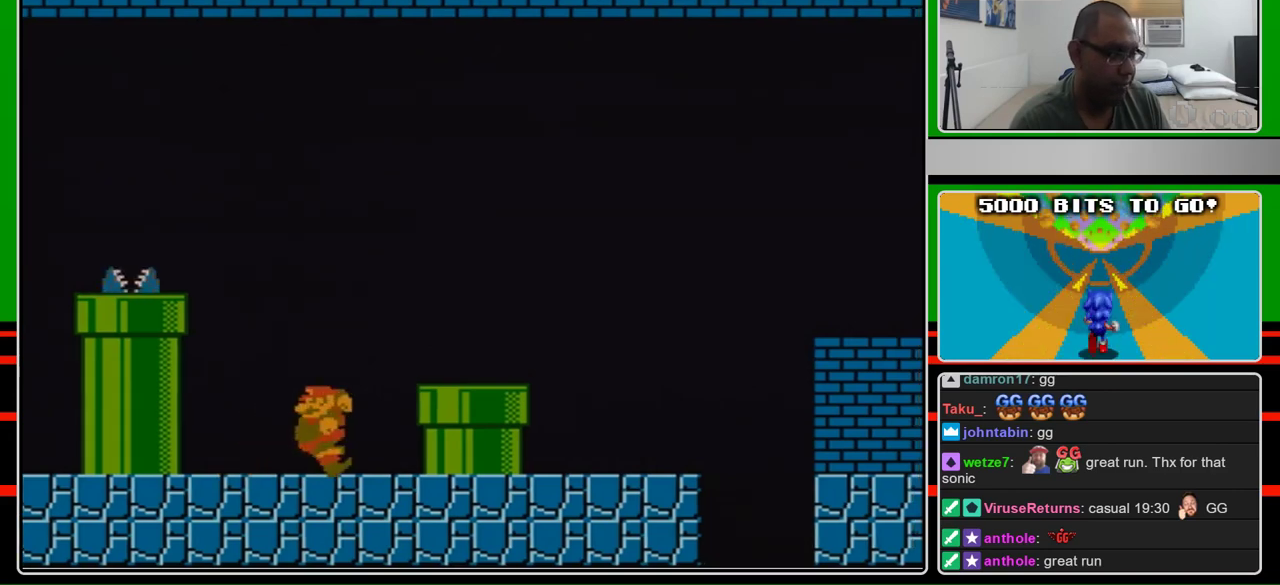
{"buttons": [], "events": [[133, "DPAD_RIGHT", "up"], [167, "B", "up"], [167, "DPAD_LEFT", "down"], [333, "DPAD_LEFT", "up"]]}